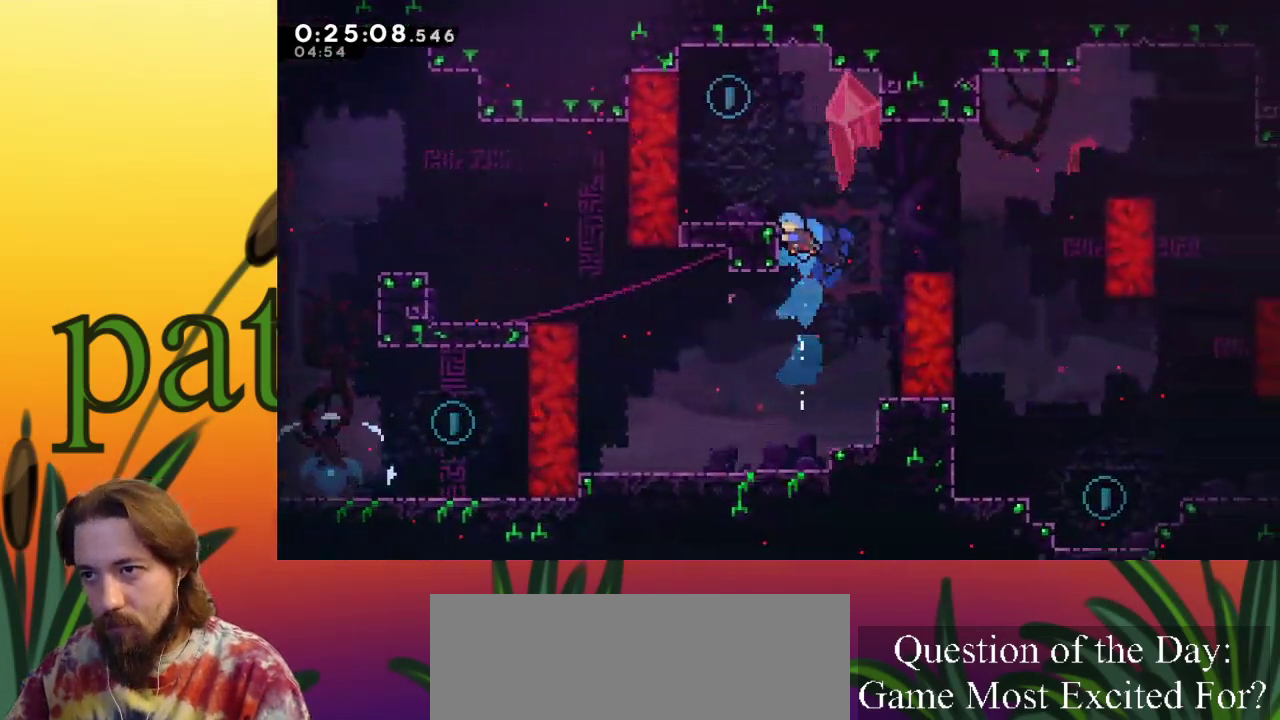
Gameplay with keyboard; each line is a JSON object with the keys held at the frame after it. "events" lists presses ("down") and releases ("up") of "a", "c", "d", "down", "left", "right", "s", "up", "x" and "z" between this image and that frame as [ms after this image, input, new state], when the widget could be followed in between. No other keys are recorded. Mouse input is not recorded.
{"keys": ["left", "up", "x", "z"], "events": [[150, "z", "down"]]}
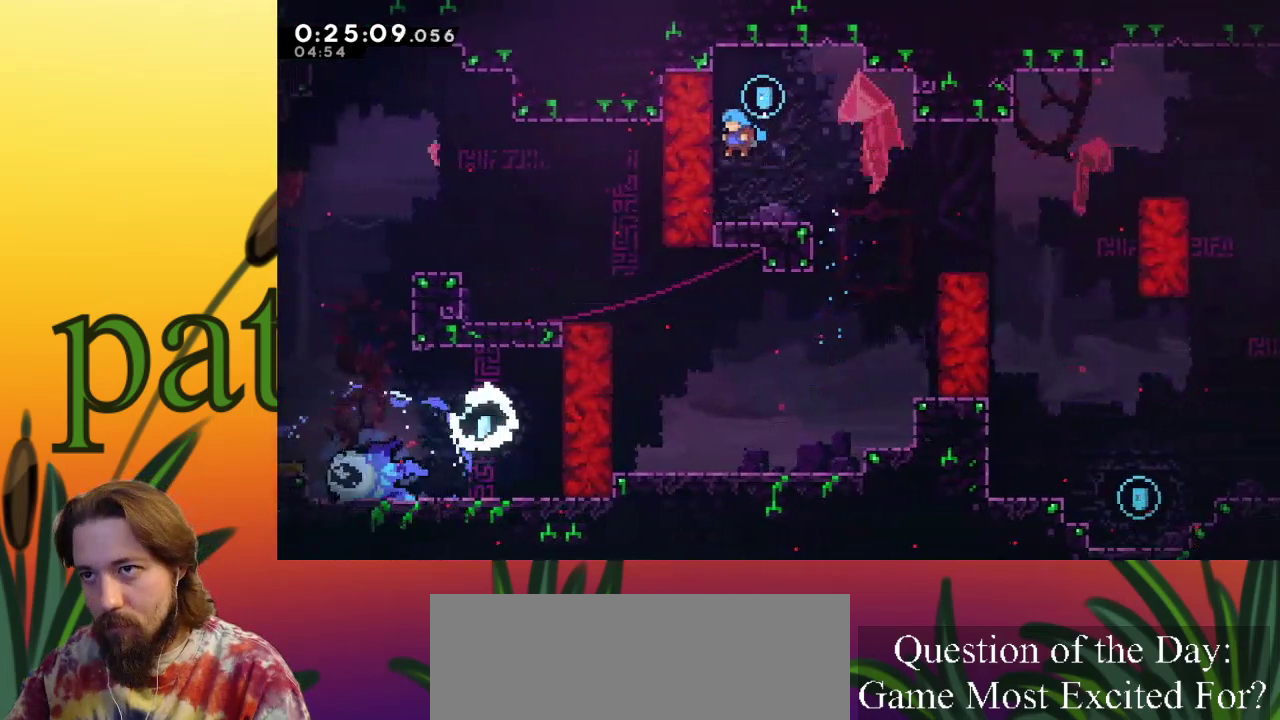
{"keys": ["z"], "events": [[117, "left", "up"], [117, "up", "up"], [117, "x", "up"], [117, "z", "up"], [217, "right", "down"], [317, "right", "up"], [500, "z", "down"]]}
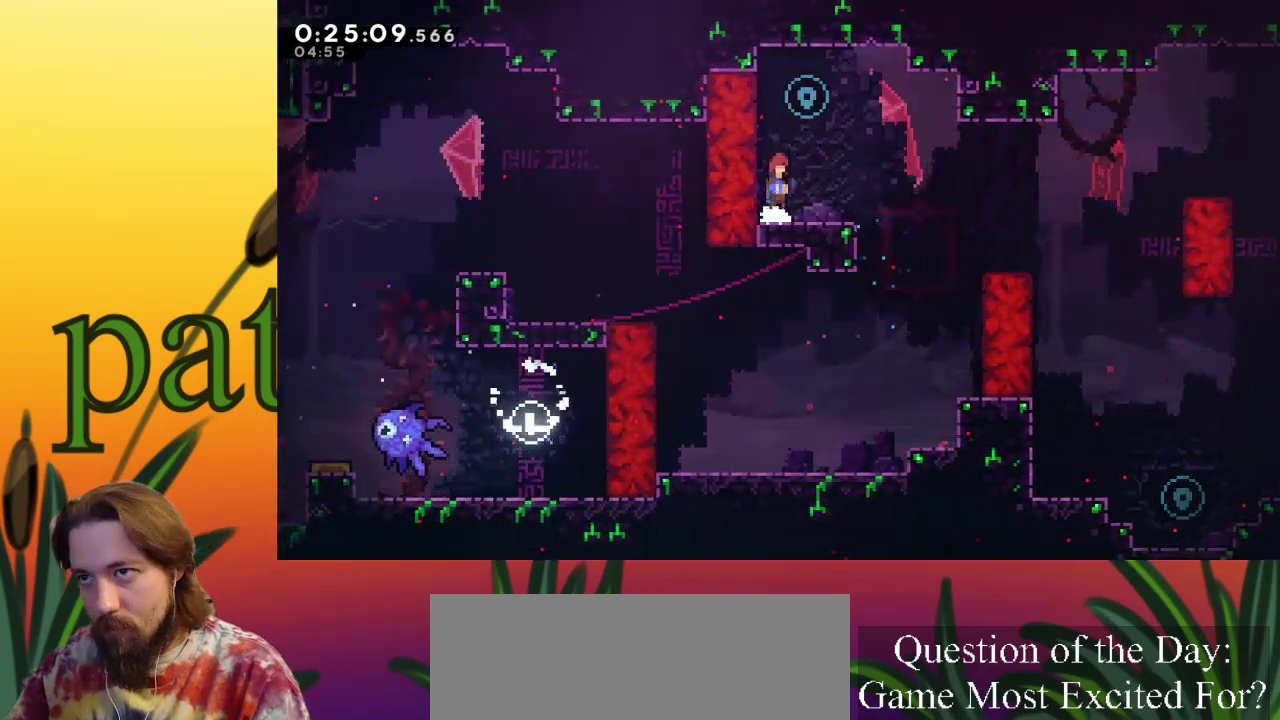
{"keys": [], "events": [[267, "right", "down"], [367, "right", "up"], [367, "z", "up"]]}
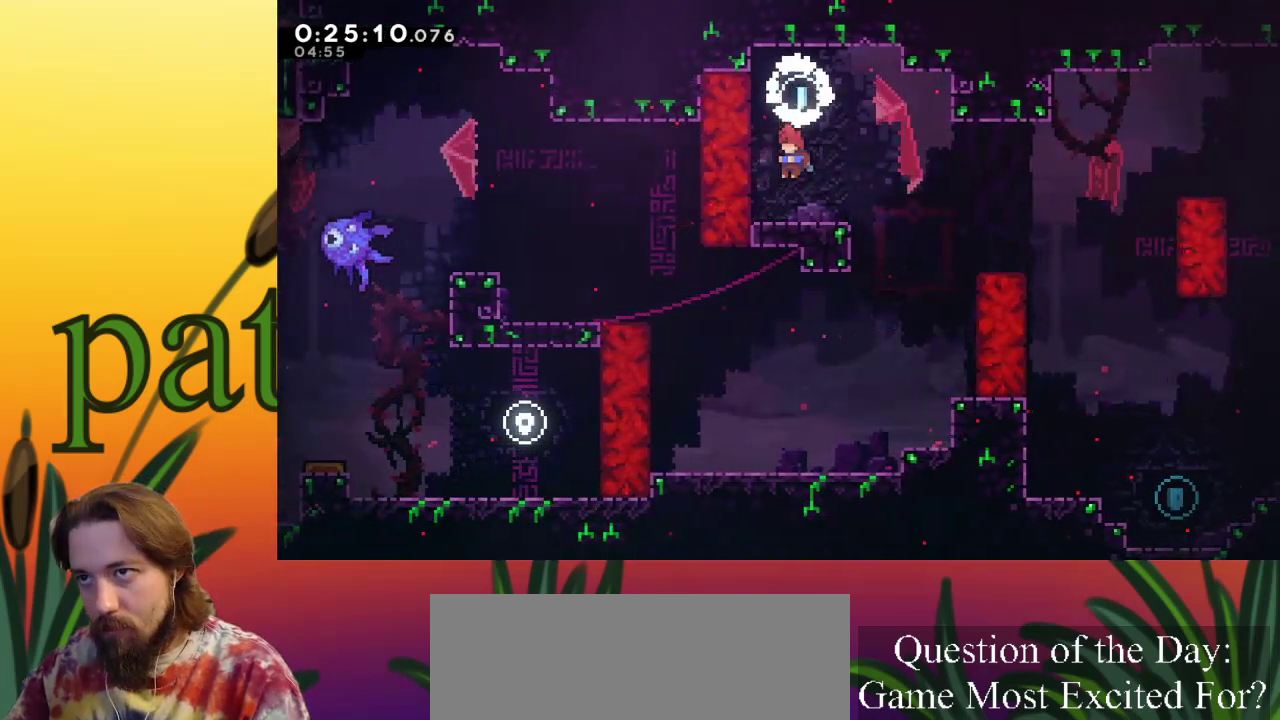
{"keys": ["right"], "events": [[17, "left", "down"], [150, "left", "up"], [250, "right", "down"], [300, "c", "down"], [300, "down", "down"], [383, "c", "up"], [383, "down", "up"]]}
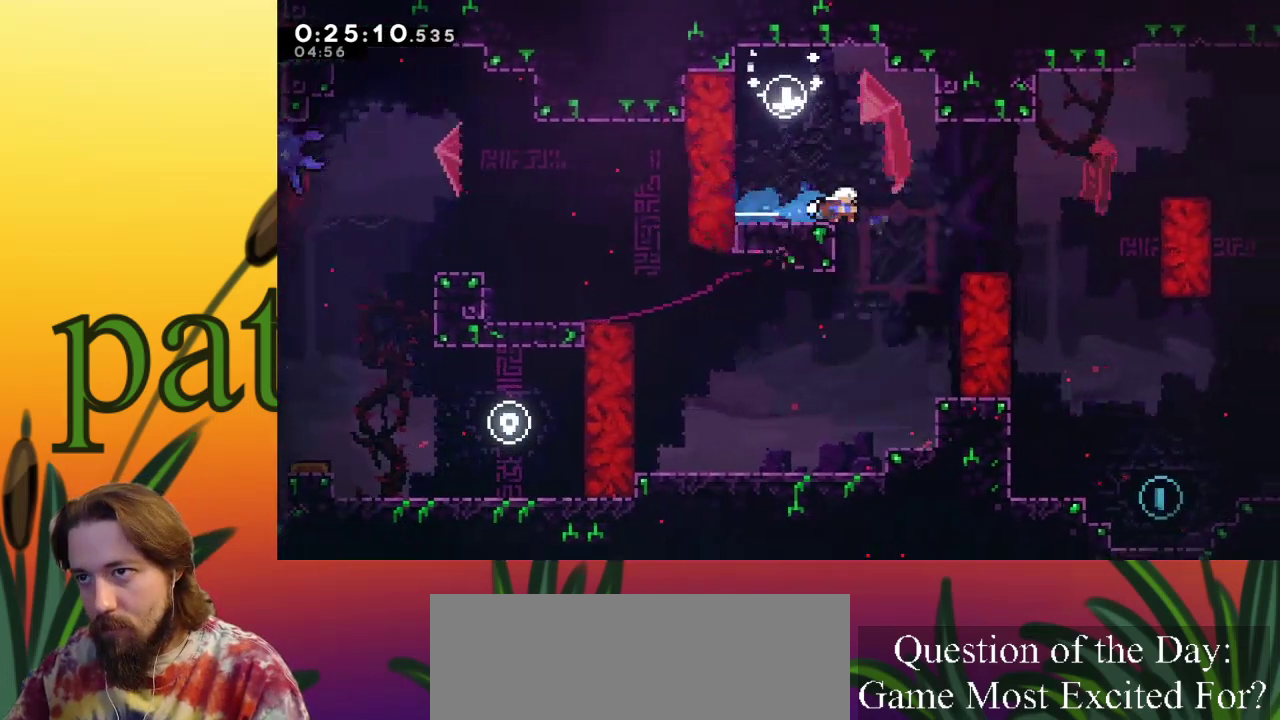
{"keys": ["right", "z"], "events": [[33, "z", "down"]]}
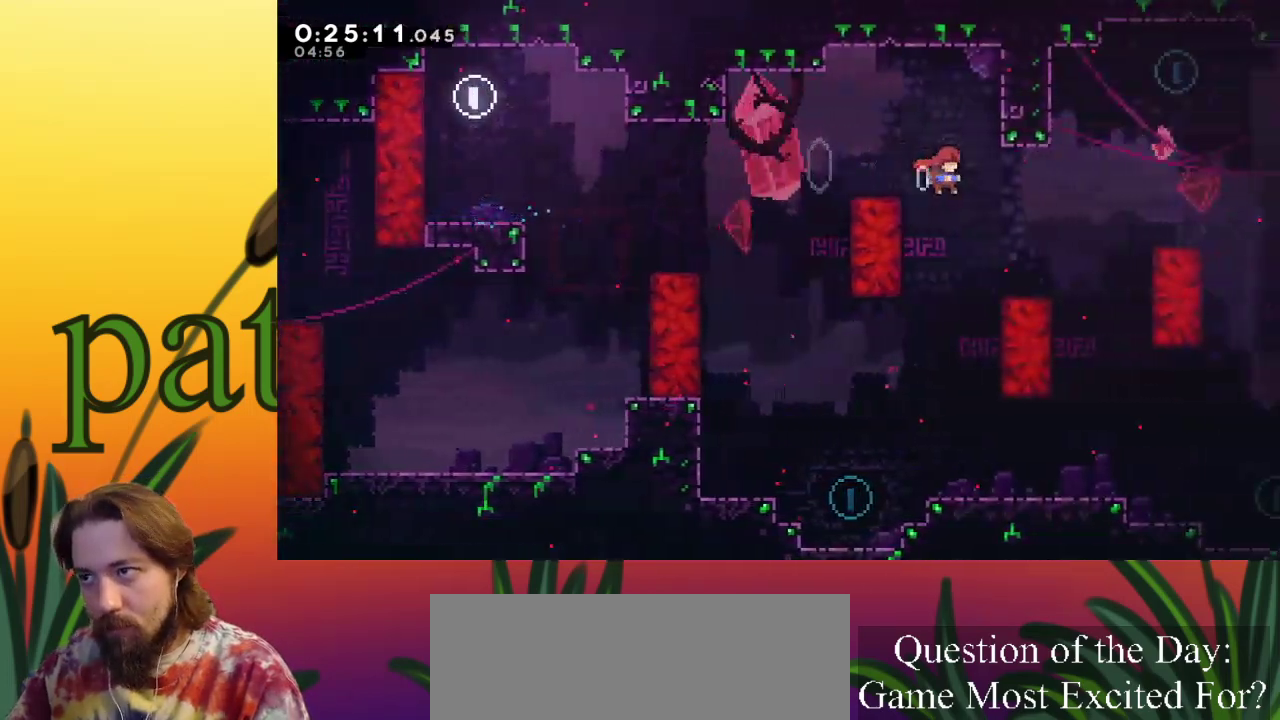
{"keys": [], "events": [[117, "z", "up"], [167, "up", "down"], [217, "c", "down"], [483, "c", "up"], [483, "right", "up"], [483, "up", "up"]]}
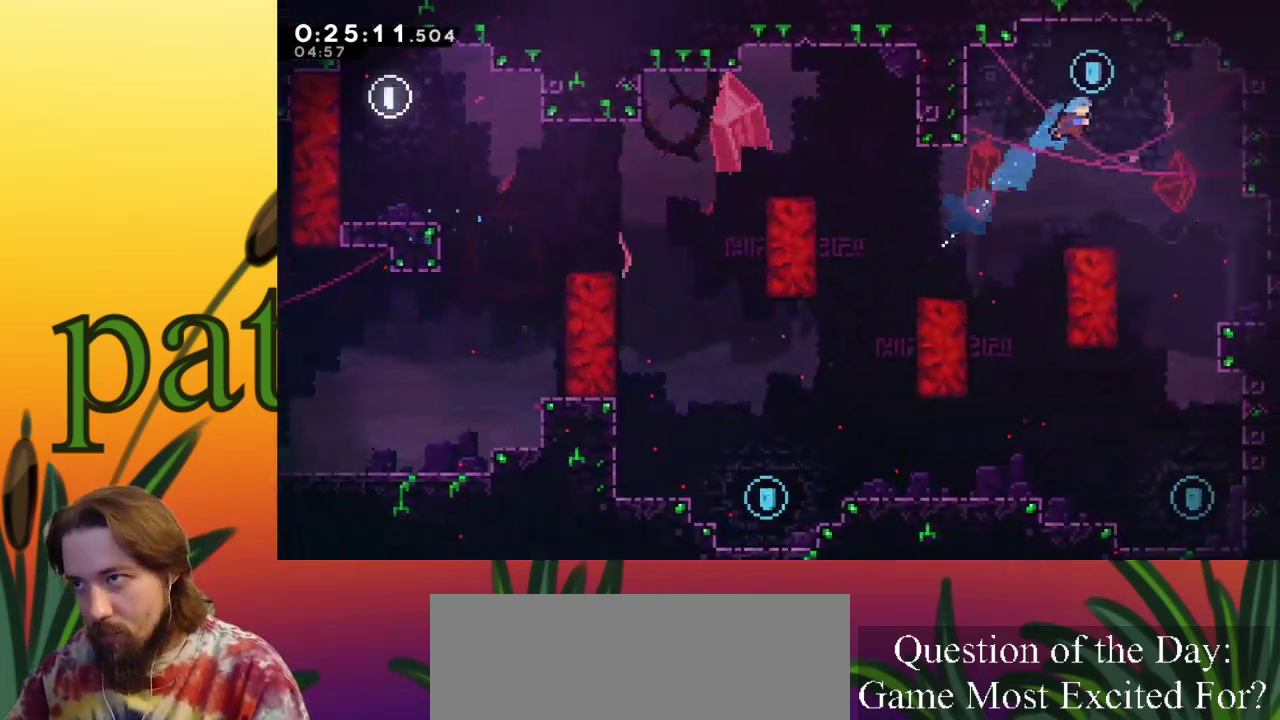
{"keys": [], "events": [[350, "right", "down"], [400, "right", "up"]]}
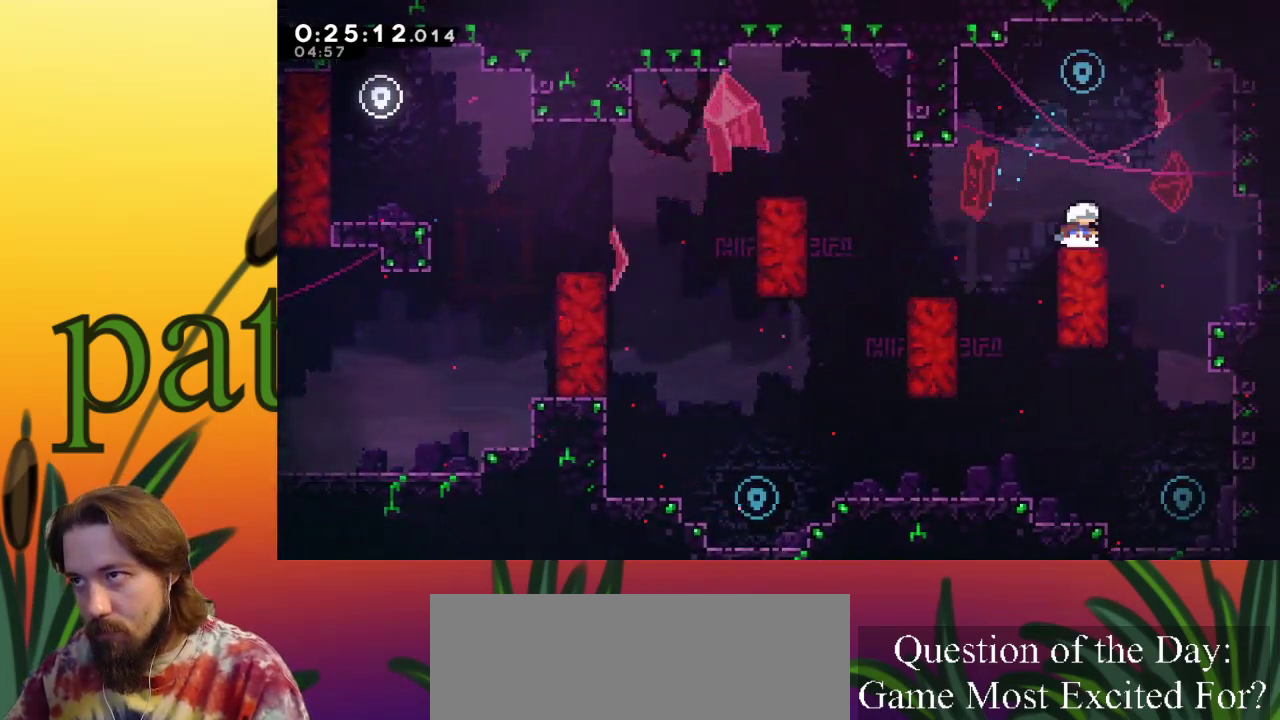
{"keys": ["right"], "events": [[50, "z", "down"], [83, "up", "down"], [133, "c", "down"], [183, "z", "up"], [283, "c", "up"], [333, "up", "up"], [417, "right", "down"]]}
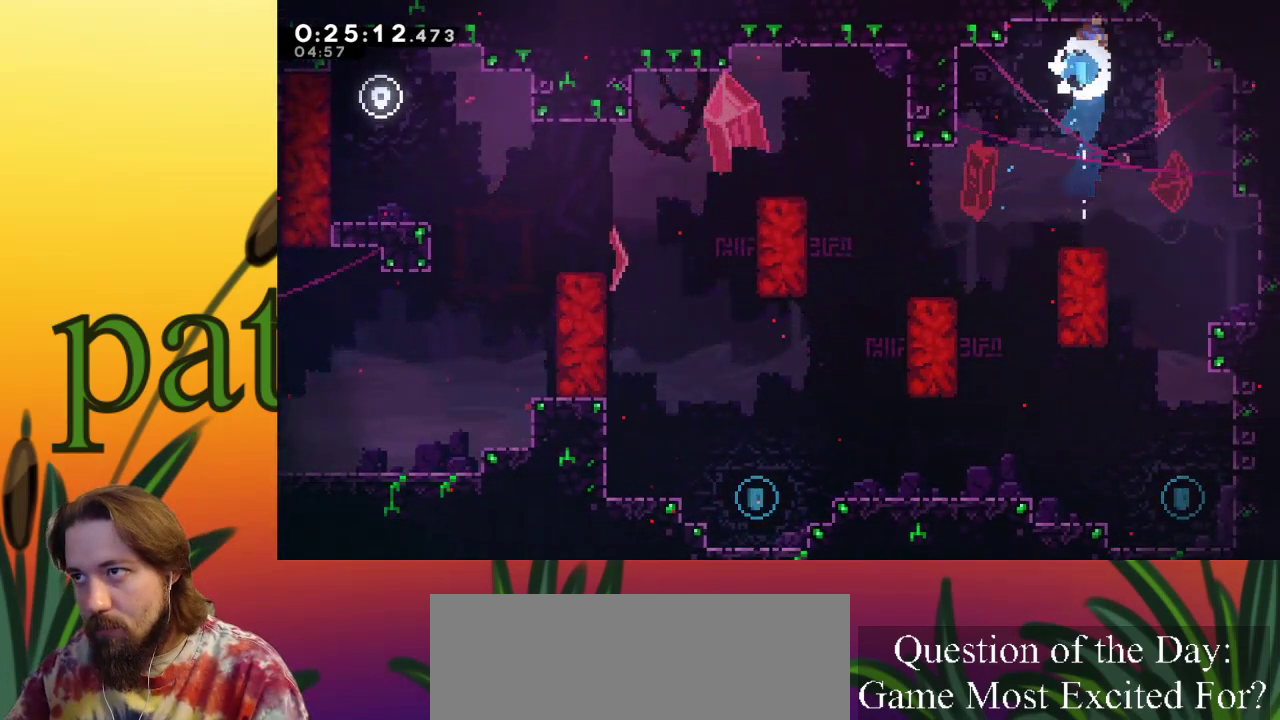
{"keys": [], "events": [[250, "right", "up"]]}
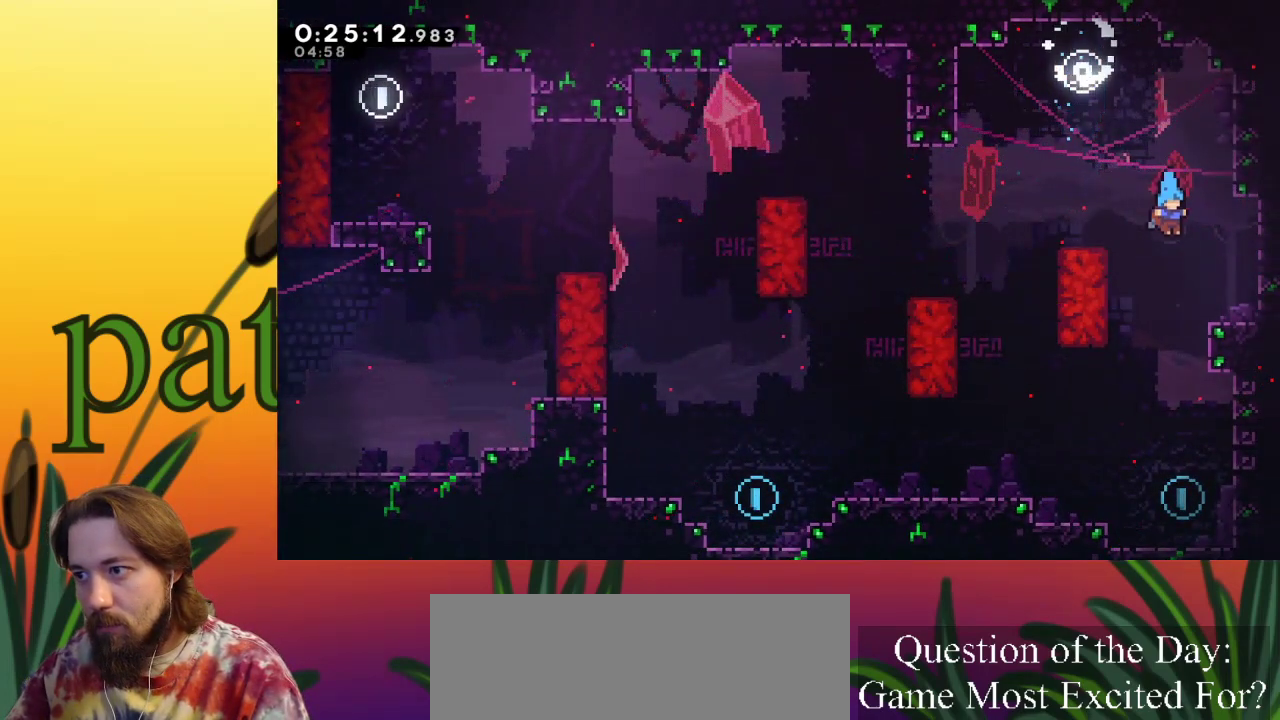
{"keys": [], "events": [[367, "right", "down"], [467, "right", "up"]]}
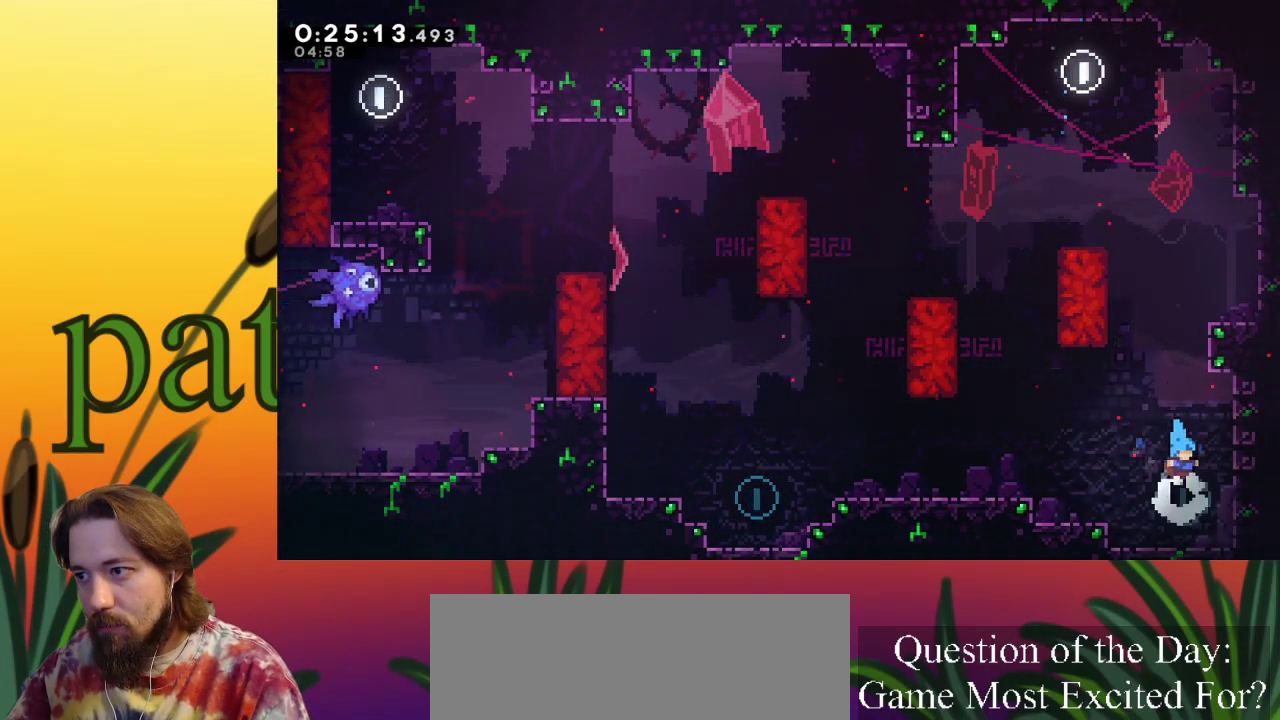
{"keys": ["left", "z"], "events": [[283, "c", "down"], [383, "c", "up"], [433, "left", "down"], [467, "z", "down"]]}
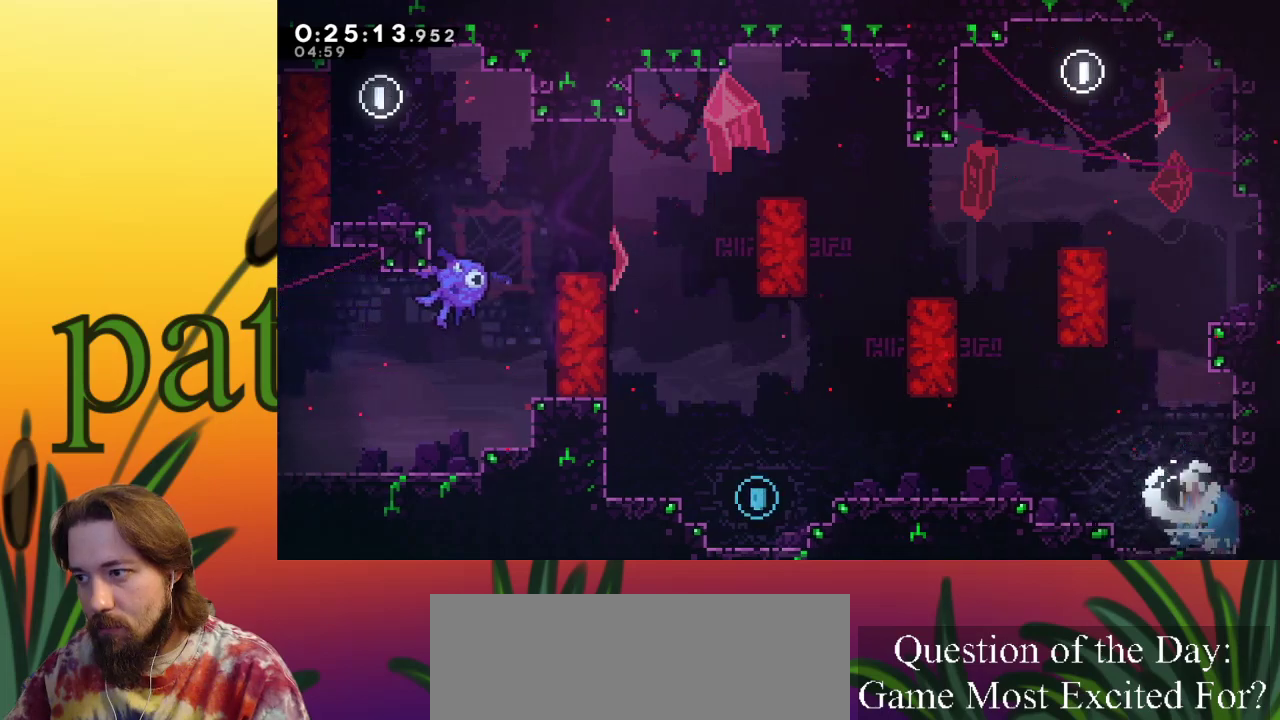
{"keys": ["left"], "events": [[450, "z", "up"]]}
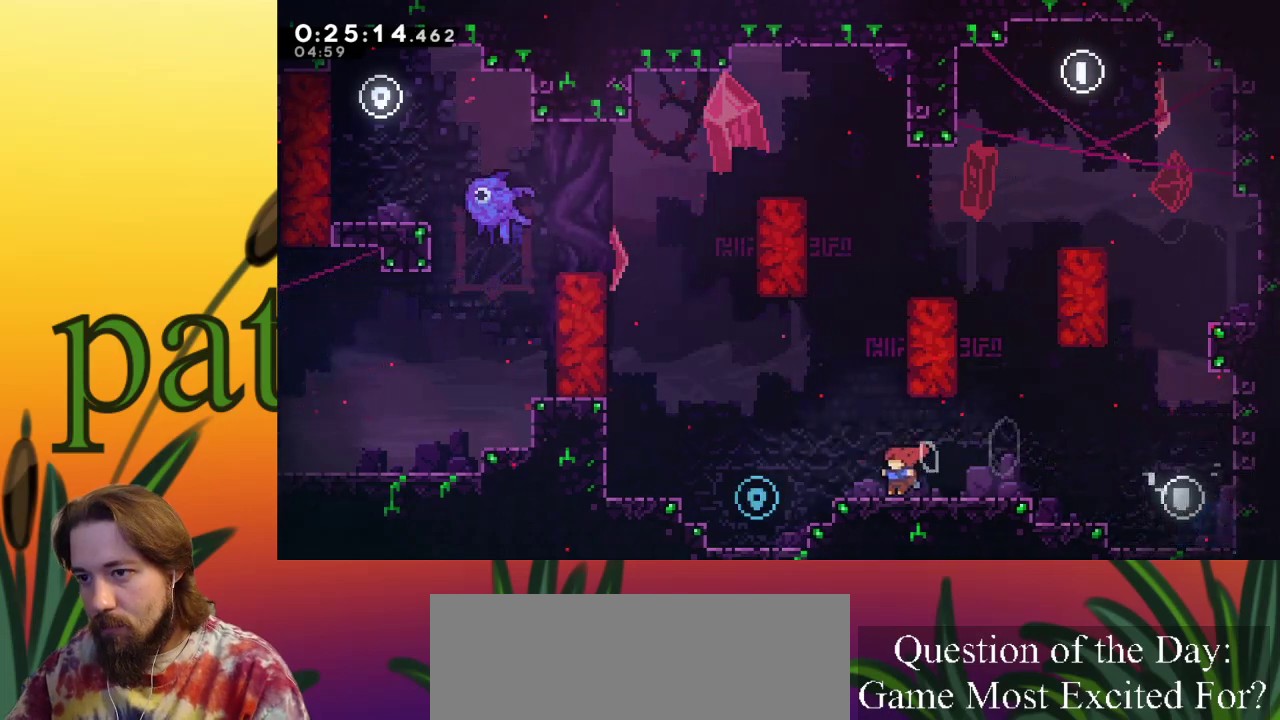
{"keys": ["left"], "events": []}
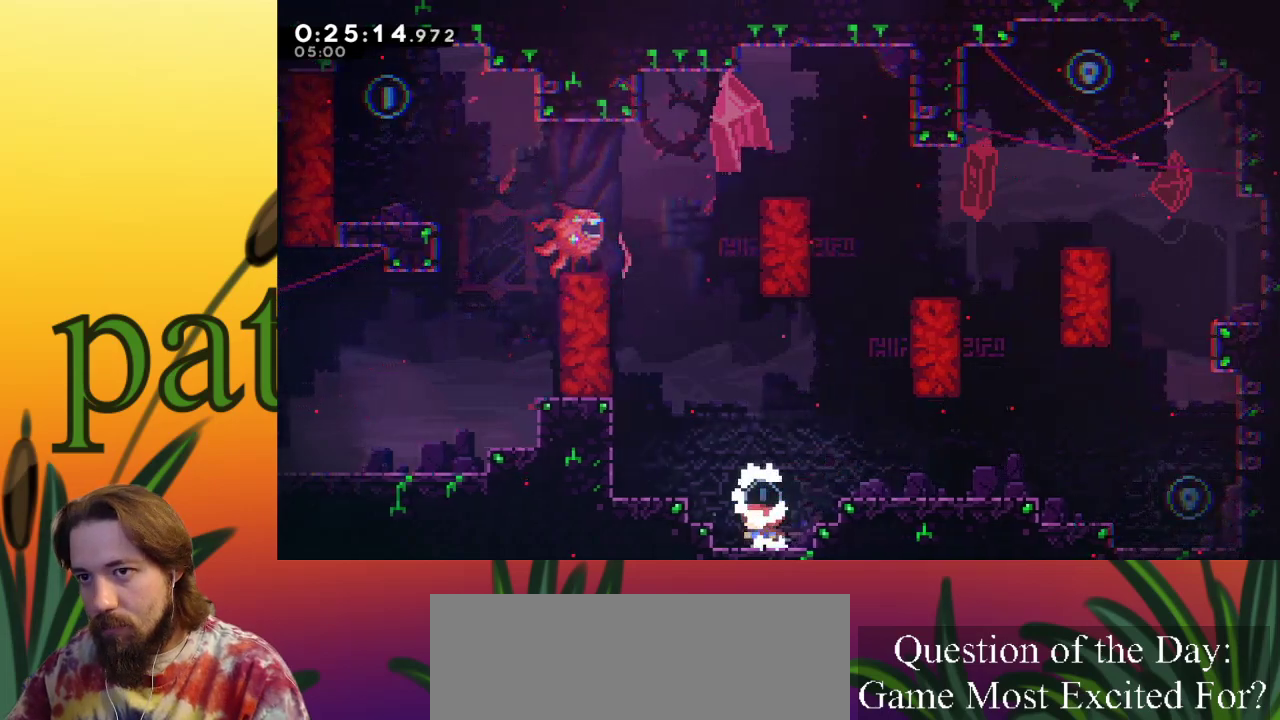
{"keys": ["right", "z"], "events": [[33, "left", "up"], [450, "right", "down"], [500, "z", "down"]]}
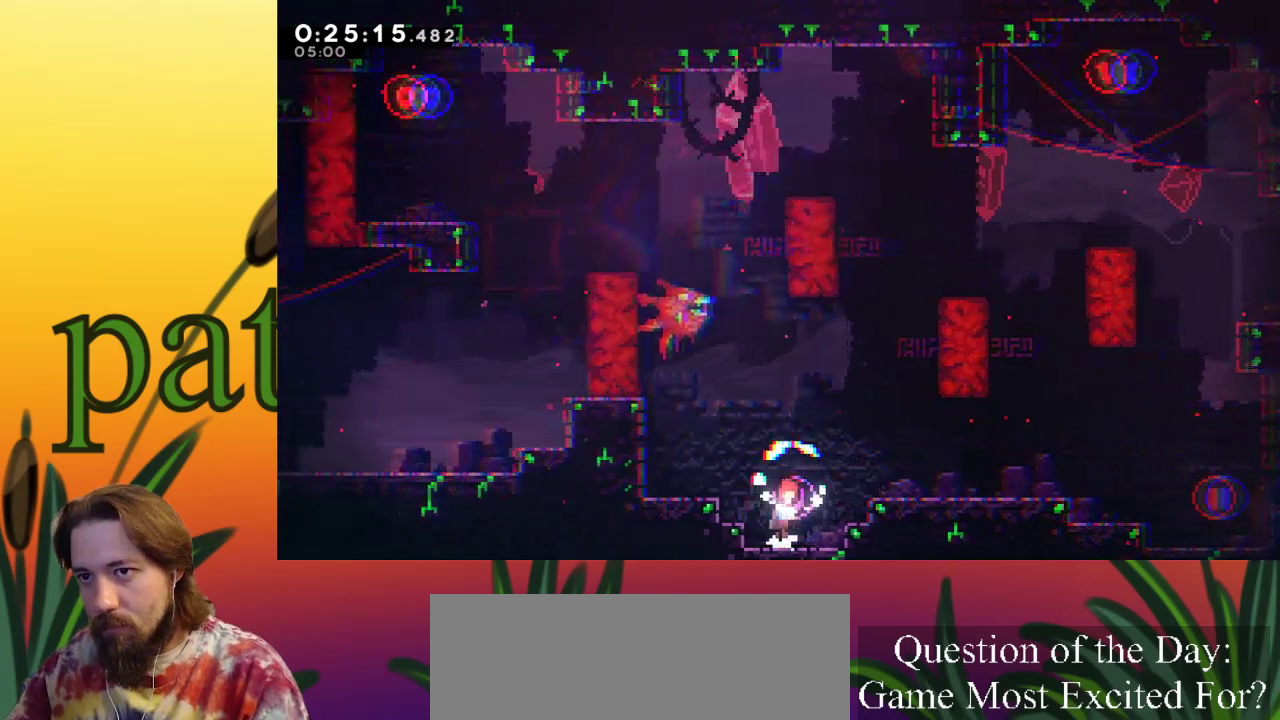
{"keys": ["c", "up", "x"], "events": [[183, "up", "down"], [233, "right", "up"], [283, "c", "down"], [283, "z", "up"], [467, "x", "down"]]}
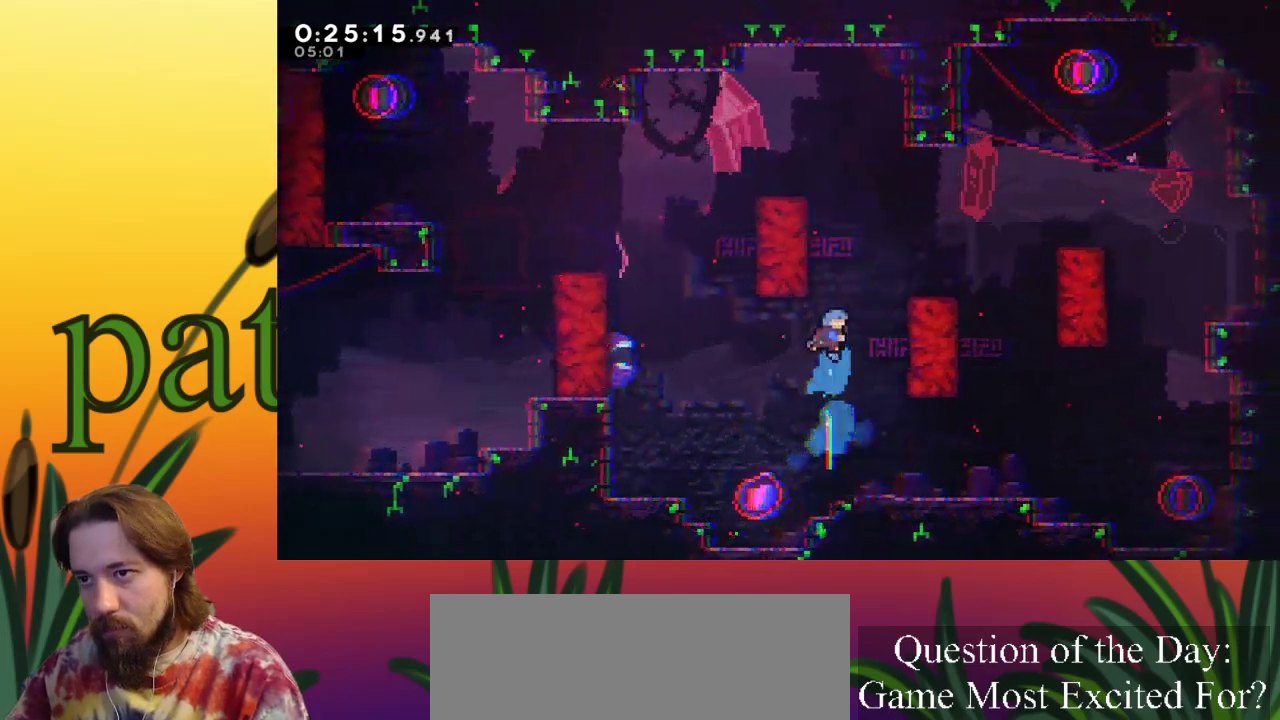
{"keys": ["left", "up", "x"], "events": [[17, "c", "up"], [67, "left", "down"]]}
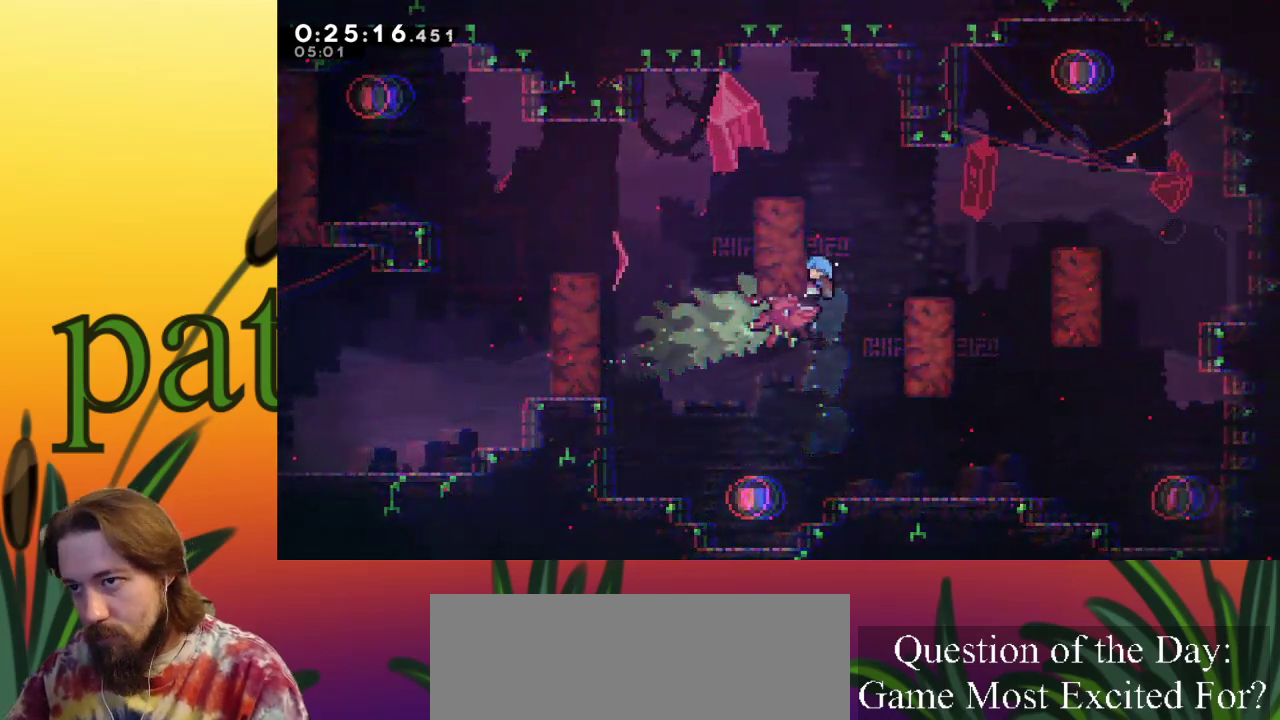
{"keys": ["left", "up", "x"], "events": []}
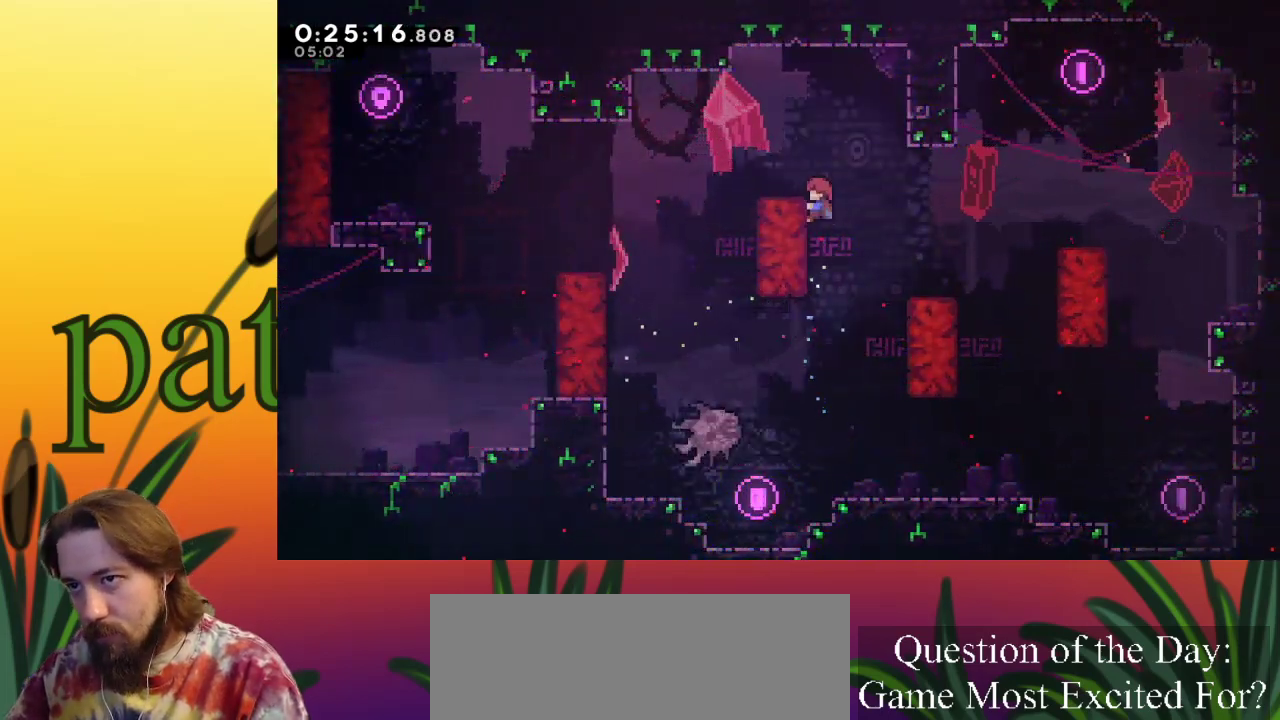
{"keys": ["left", "x"], "events": [[283, "z", "down"], [367, "z", "up"], [467, "up", "up"]]}
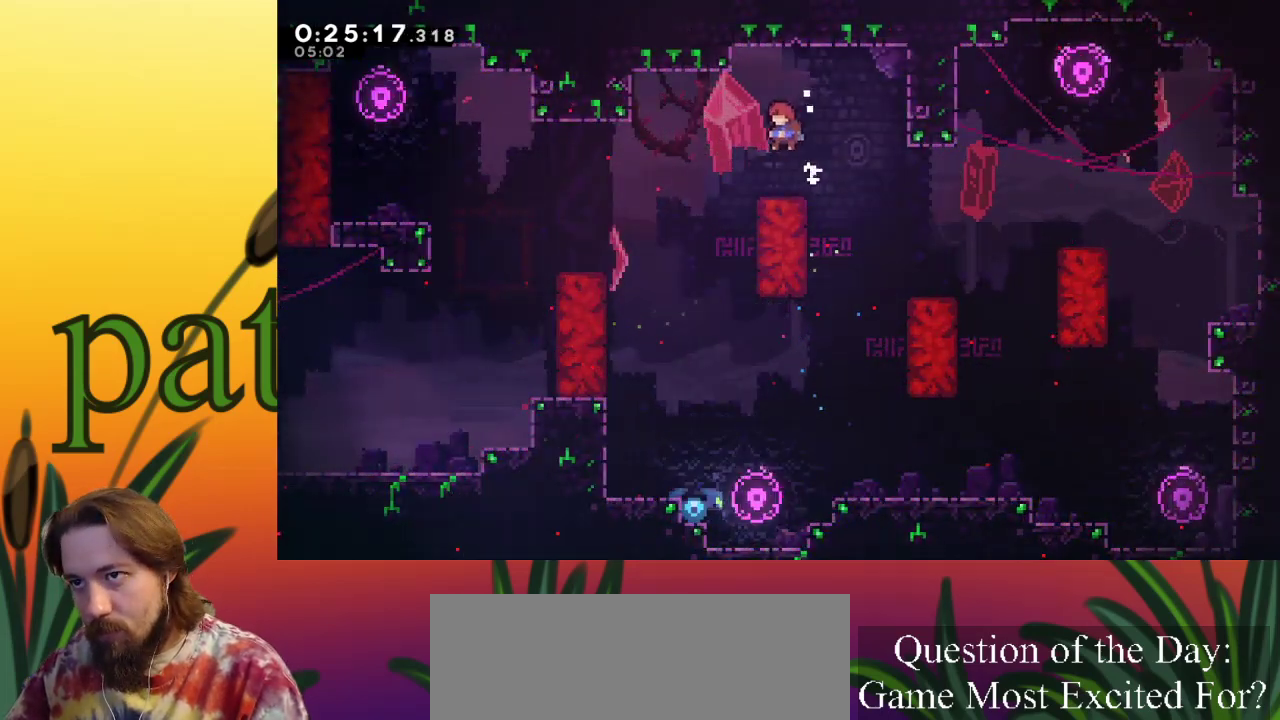
{"keys": ["left"], "events": [[150, "x", "up"], [200, "c", "down"], [400, "c", "up"]]}
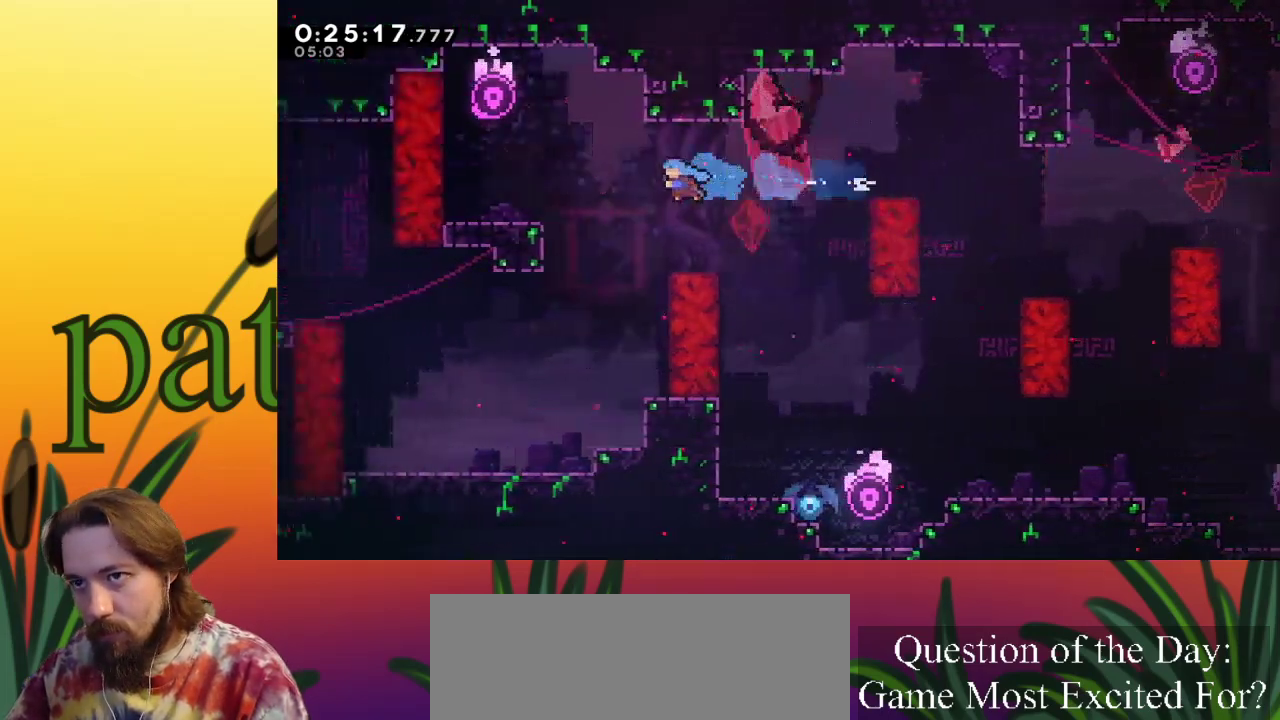
{"keys": ["left"], "events": []}
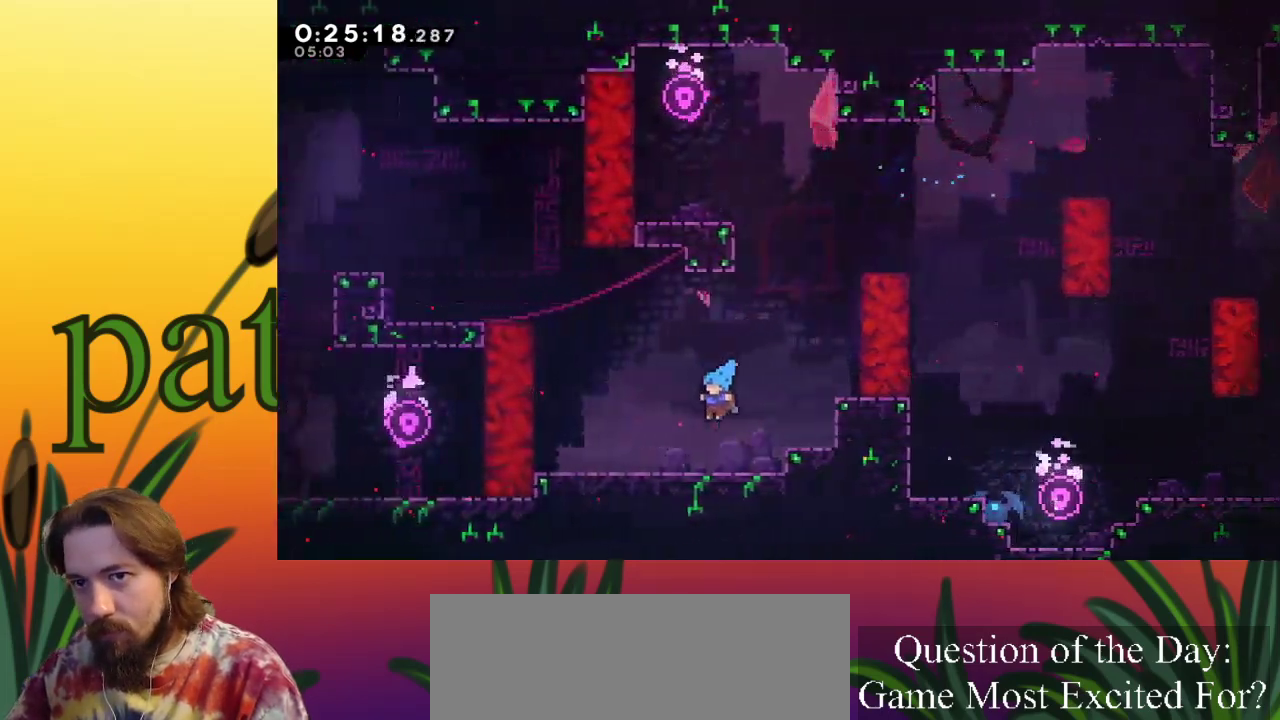
{"keys": ["c", "left", "up"], "events": [[133, "z", "down"], [333, "c", "down"], [333, "up", "down"], [383, "z", "up"]]}
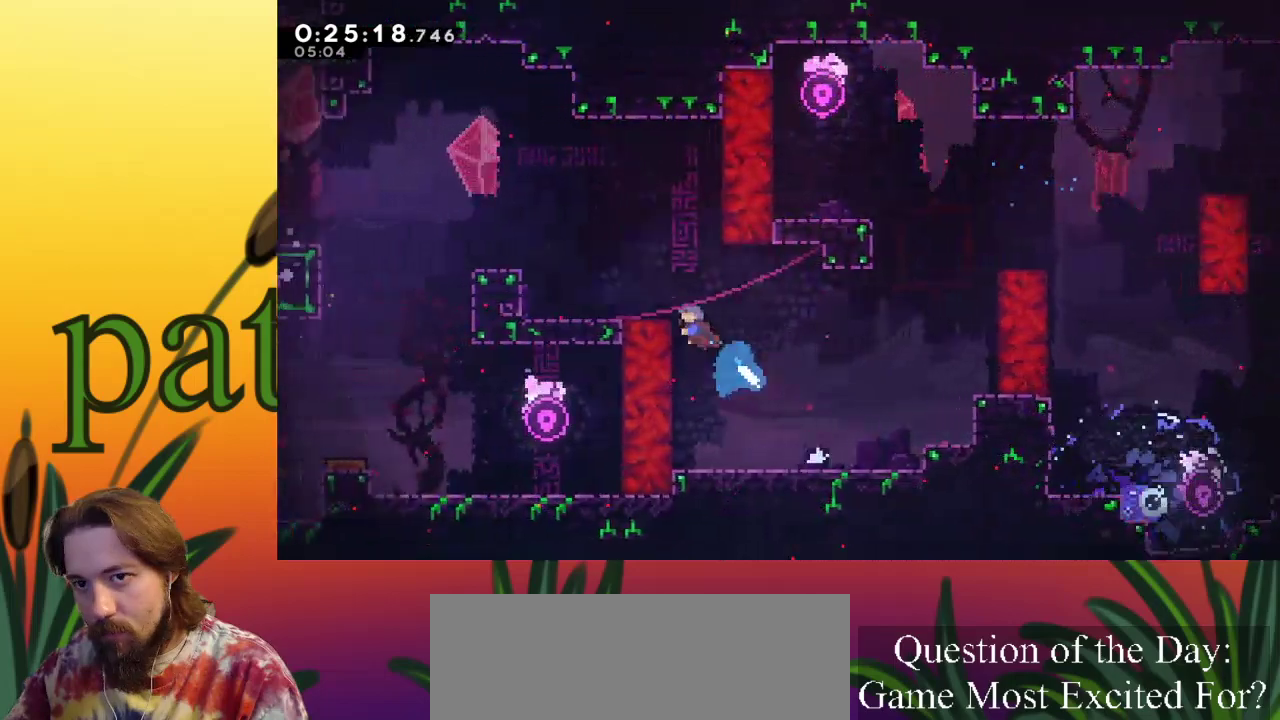
{"keys": ["left", "z"], "events": [[117, "c", "up"], [250, "up", "up"], [433, "z", "down"]]}
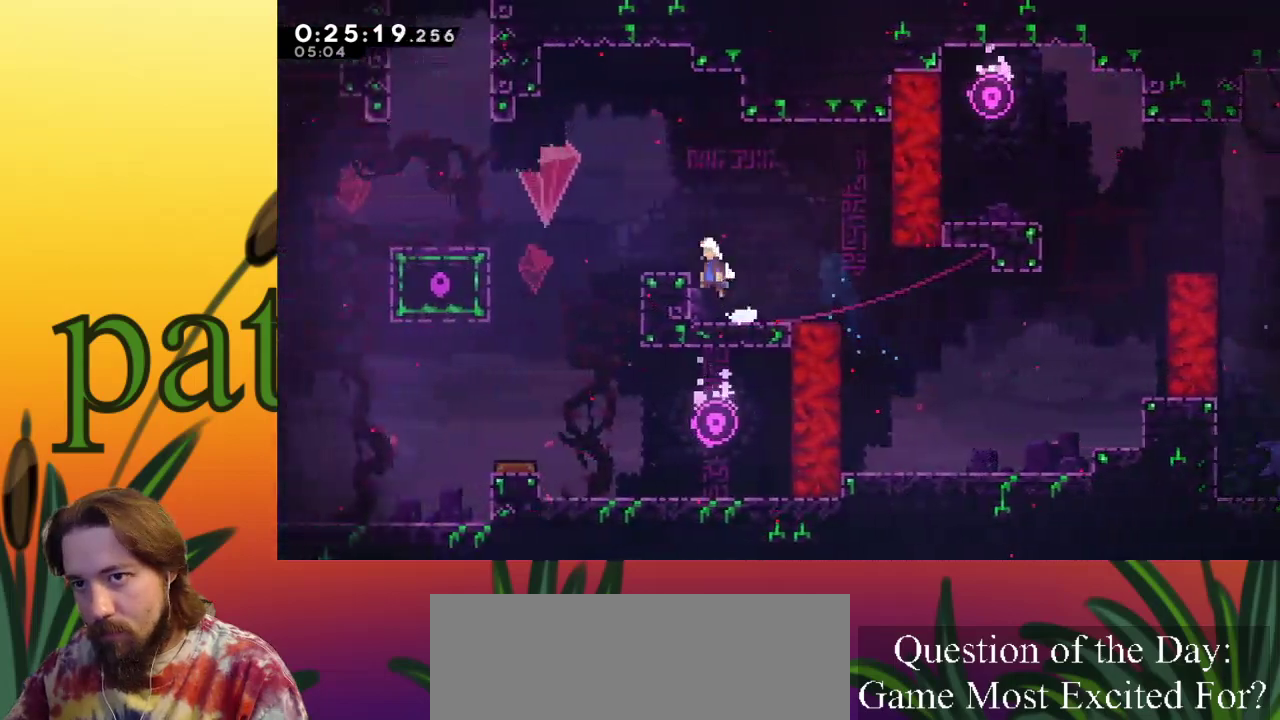
{"keys": ["c", "left"], "events": [[267, "c", "down"], [317, "z", "up"]]}
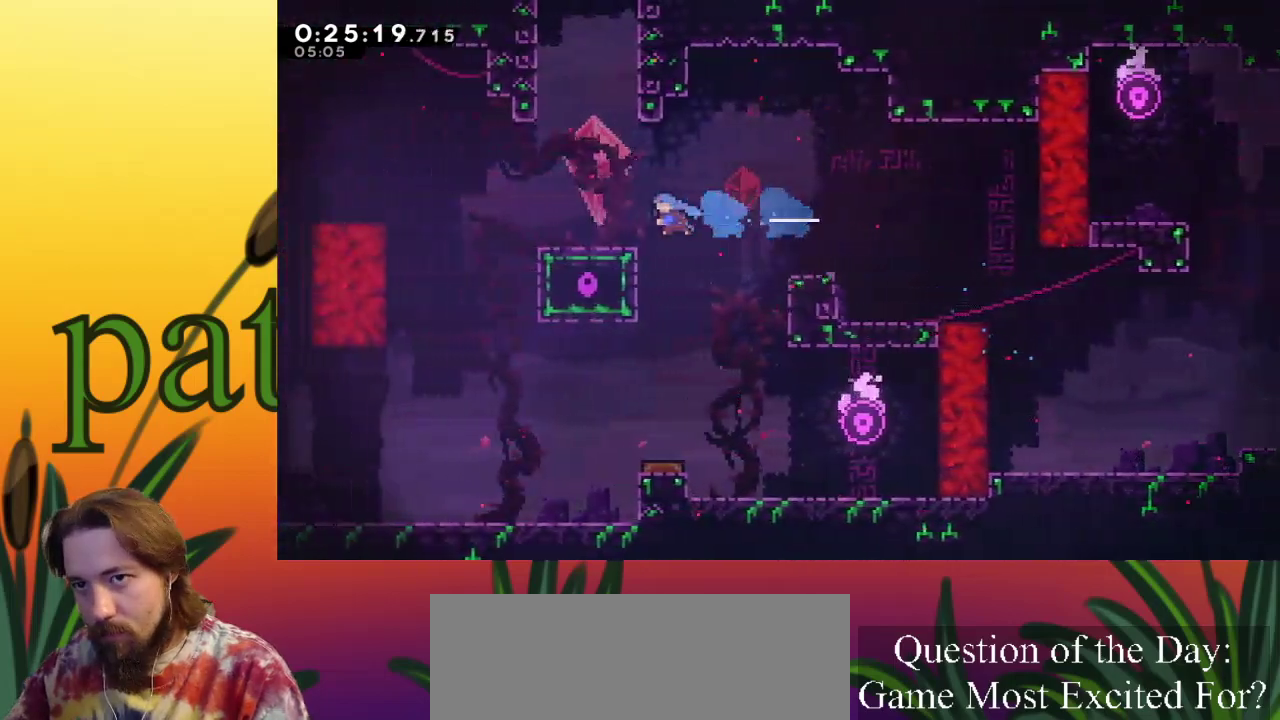
{"keys": ["c", "up"], "events": [[100, "c", "up"], [233, "left", "up"], [283, "z", "down"], [367, "up", "down"], [467, "c", "down"], [467, "z", "up"]]}
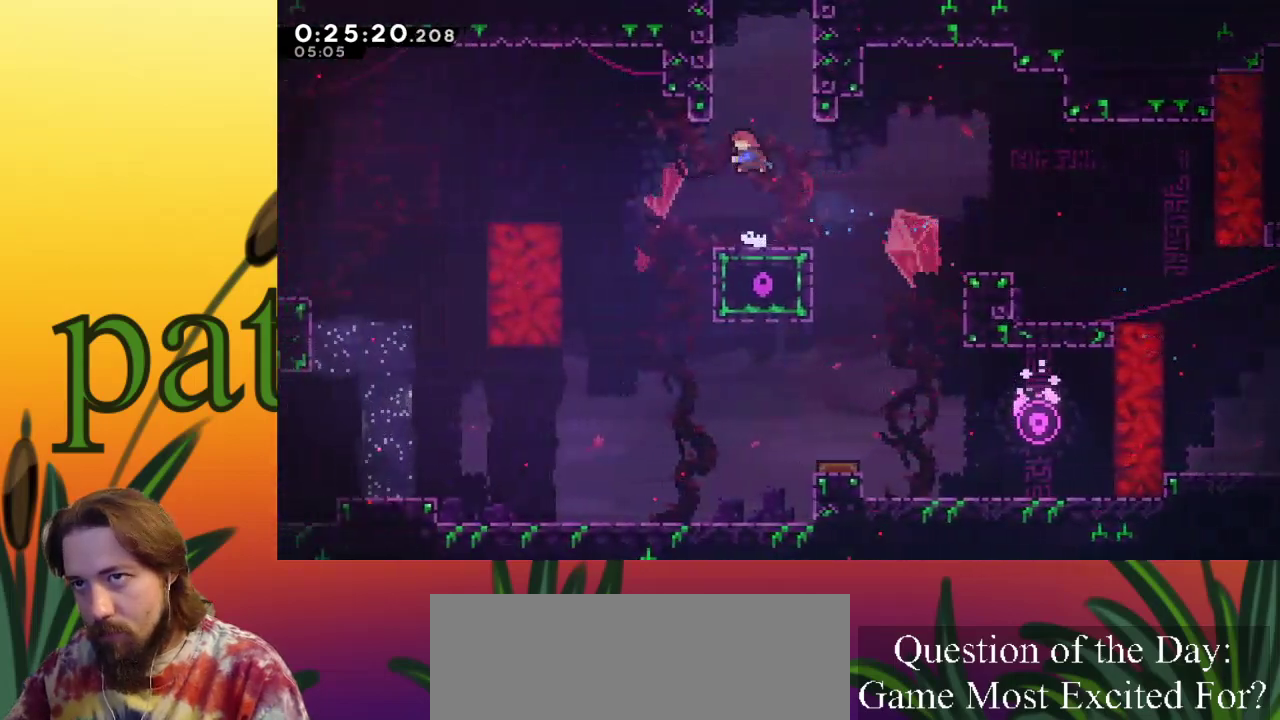
{"keys": ["left", "up", "x"], "events": [[250, "c", "up"], [250, "left", "down"], [300, "x", "down"]]}
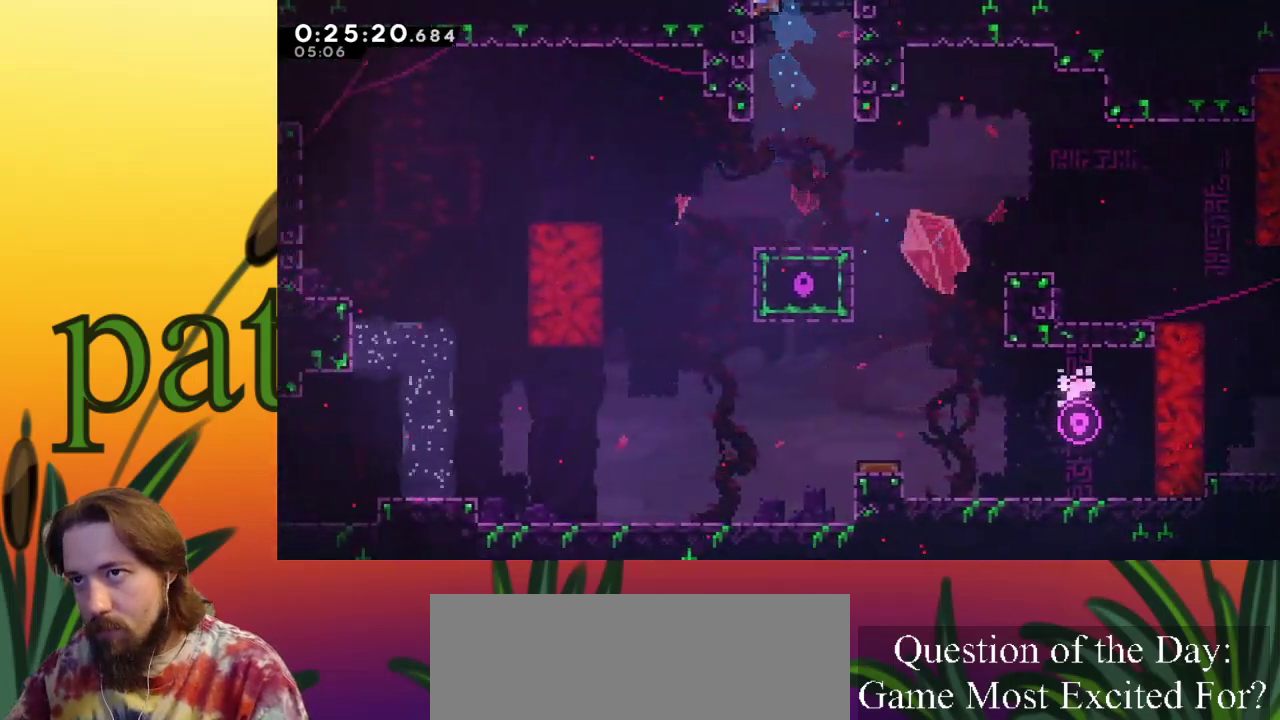
{"keys": ["left", "up"], "events": [[450, "x", "up"]]}
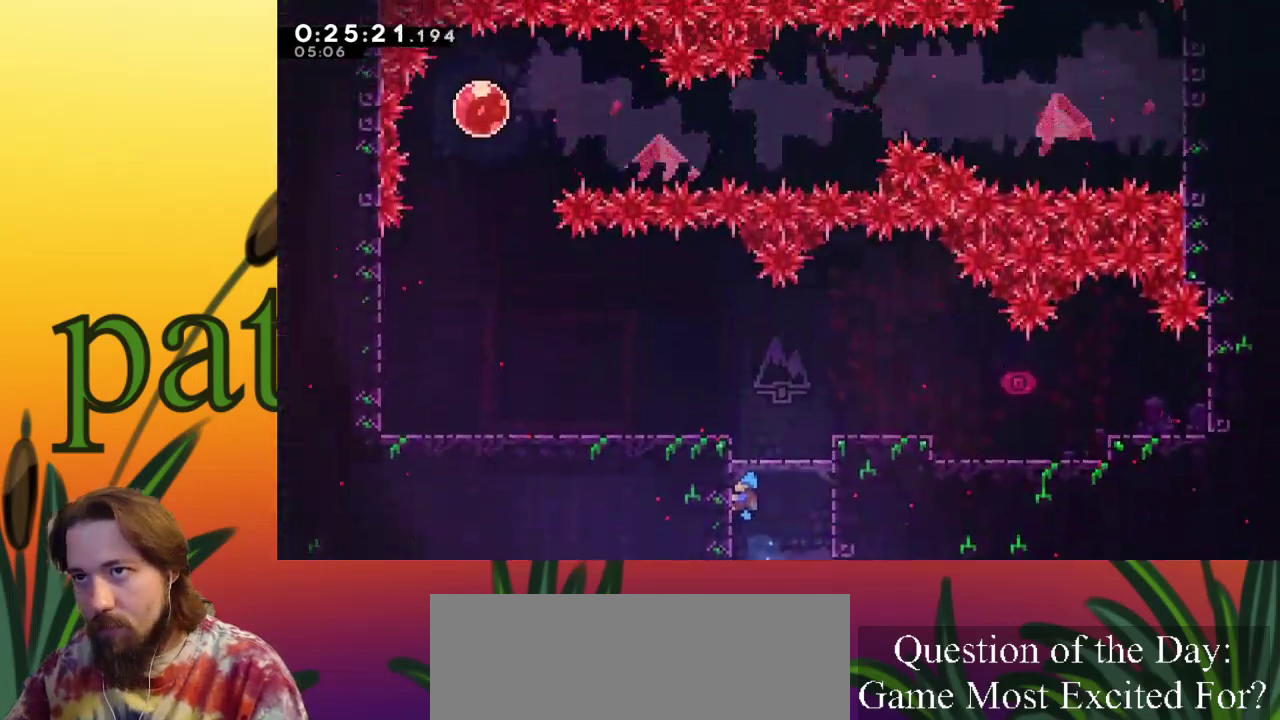
{"keys": ["left", "up"], "events": [[333, "c", "down"], [467, "c", "up"]]}
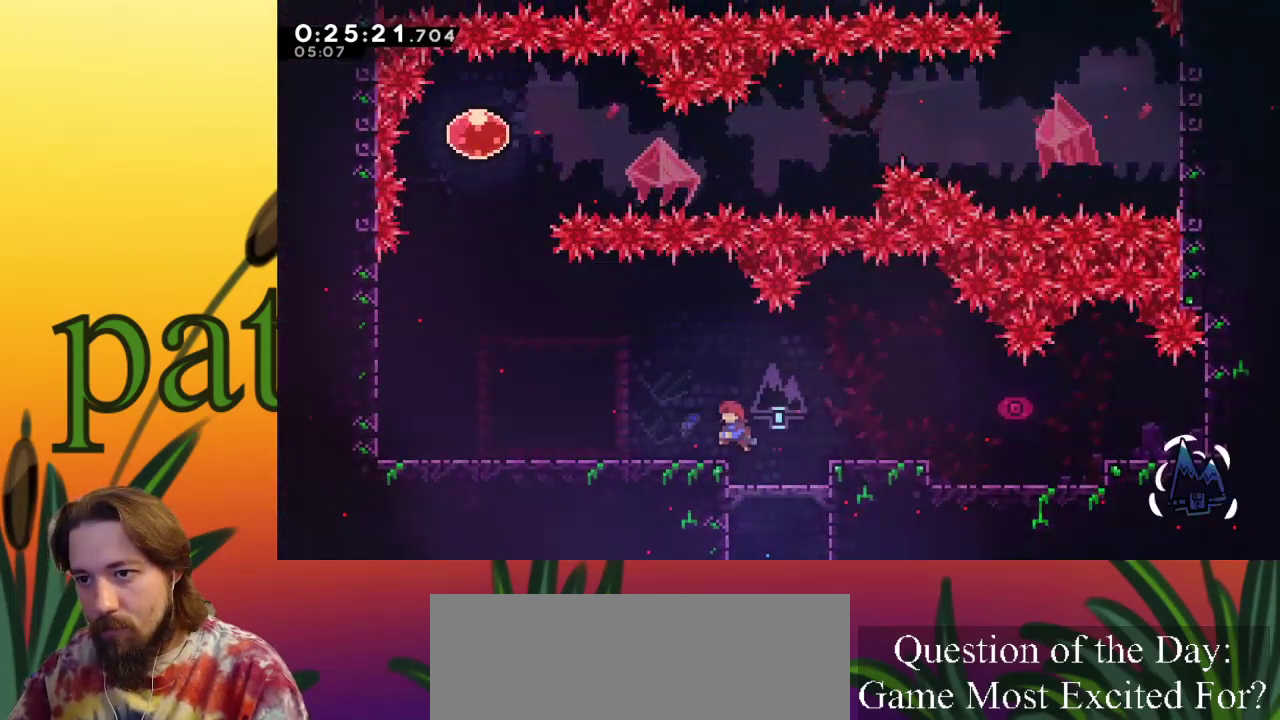
{"keys": [], "events": [[17, "c", "down"], [150, "c", "up"], [483, "left", "up"], [483, "up", "up"]]}
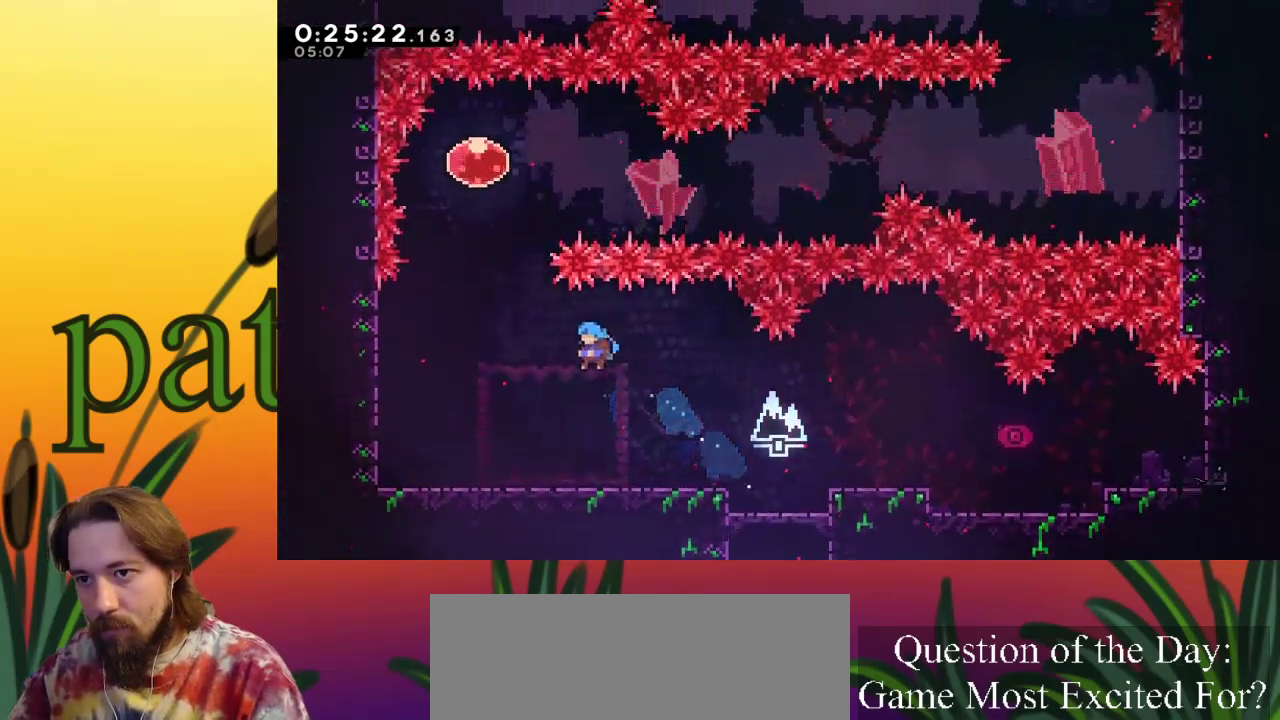
{"keys": [], "events": []}
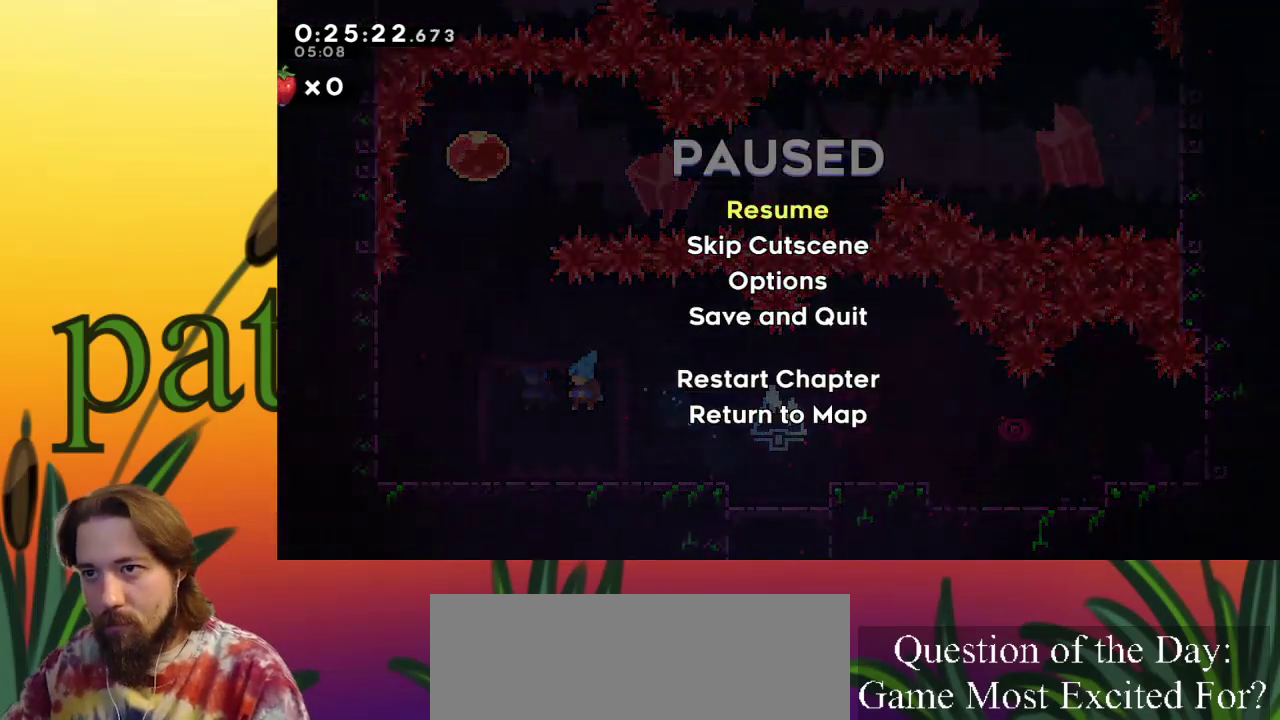
{"keys": [], "events": [[167, "down", "down"], [250, "down", "up"], [300, "c", "down"], [350, "c", "up"]]}